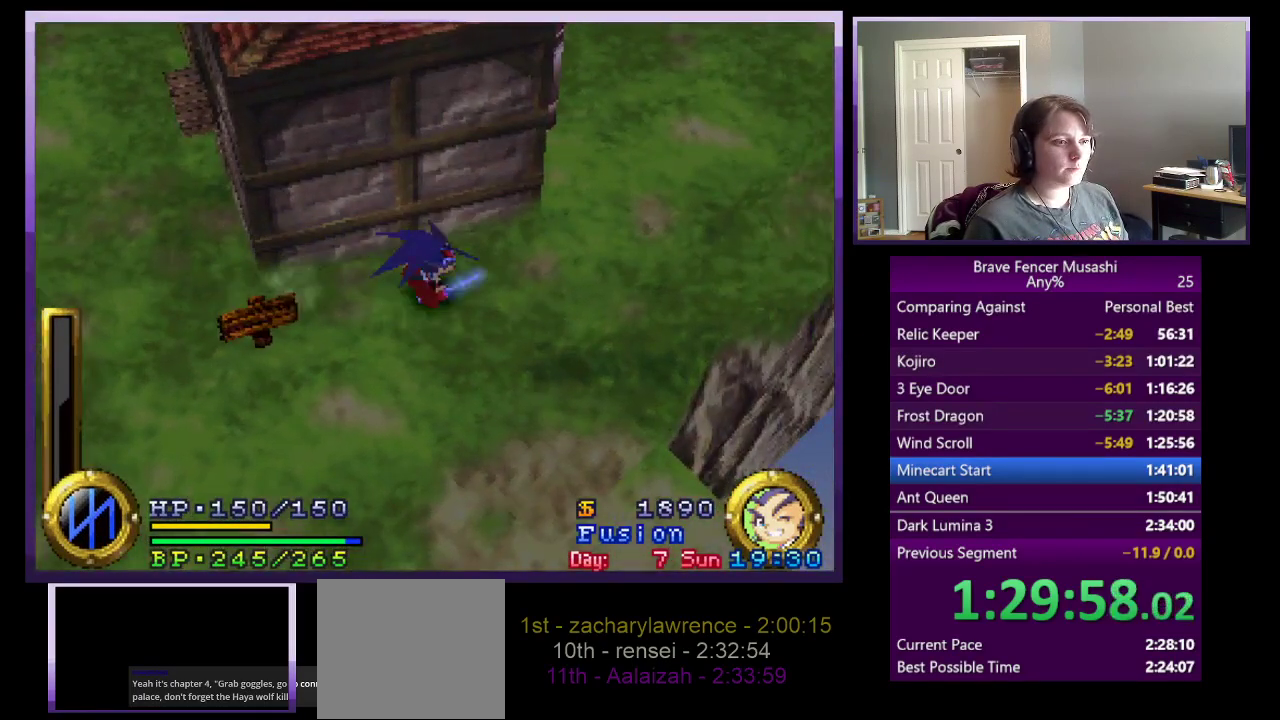
Gameplay with a controller (PlayStation layout); each line is a JSON object with the inputs held at the frame after it. "events" lists button and stick changes between this image and that frame as [ms after this image, input, new state], when the widget could be followed in between. Not read: L1 L2 R1 R2.
{"buttons": [], "left_stick": "up-right", "right_stick": "center", "events": []}
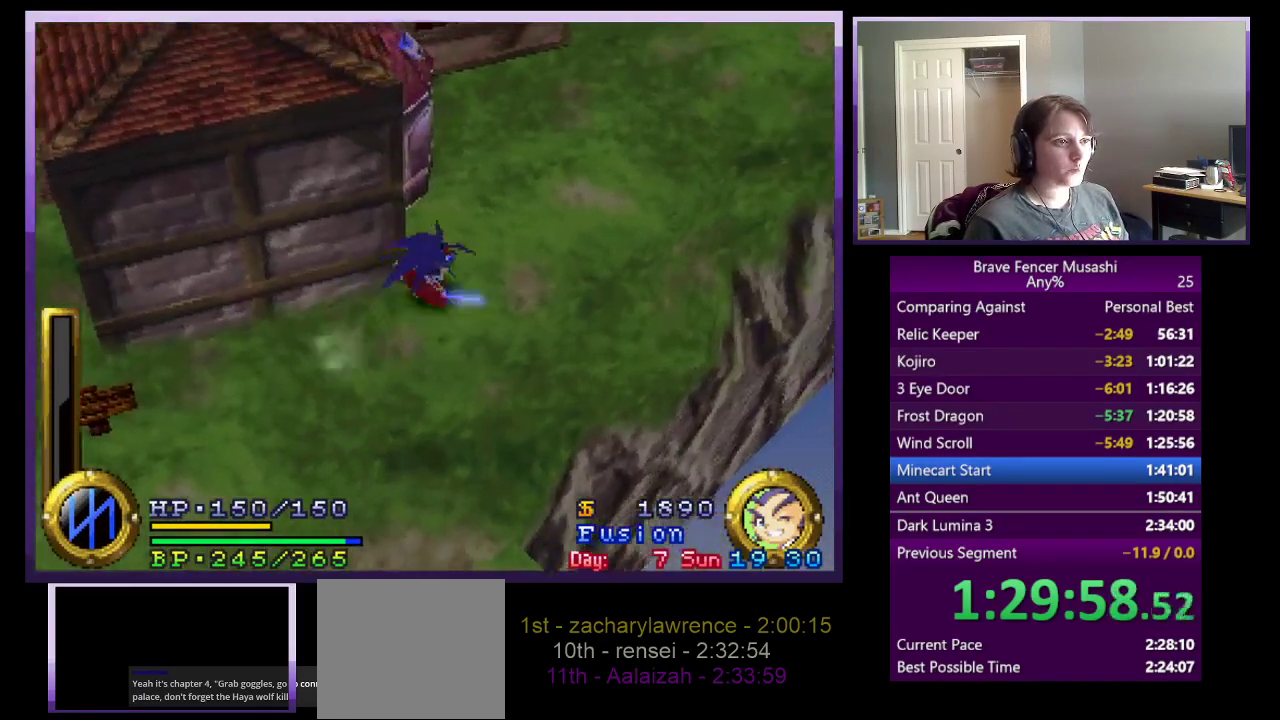
{"buttons": [], "left_stick": "up-right", "right_stick": "center", "events": []}
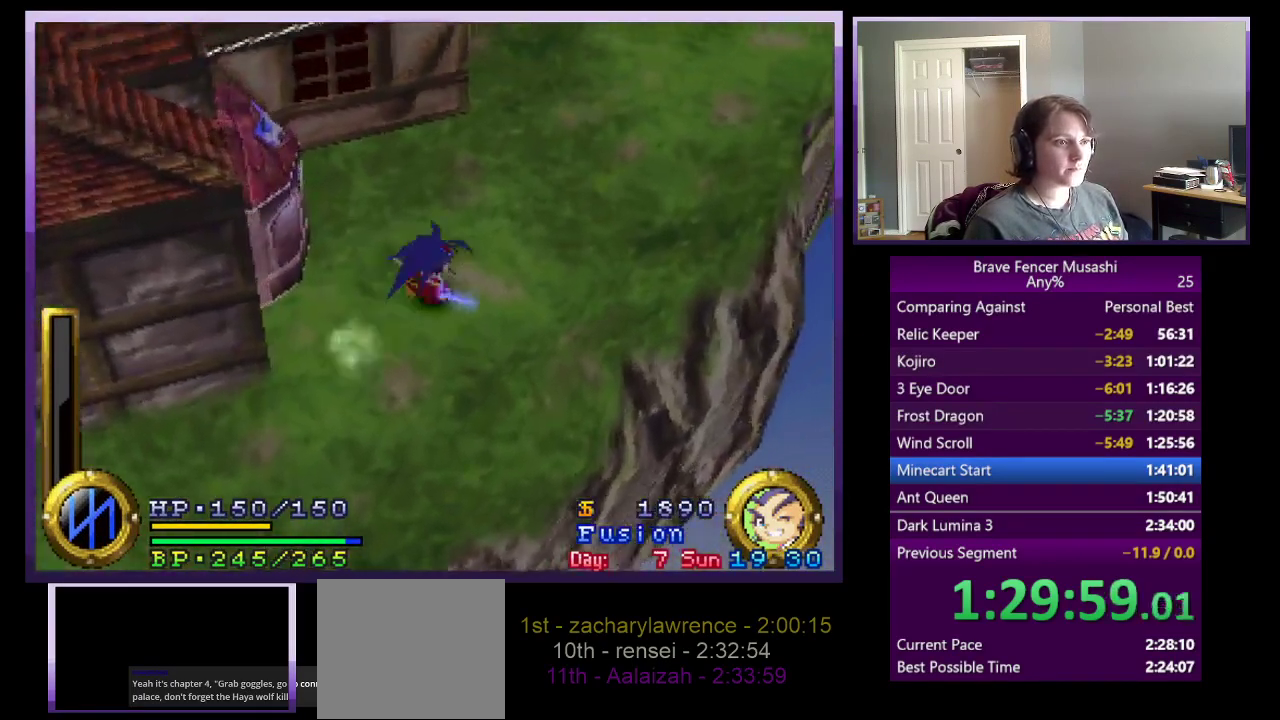
{"buttons": [], "left_stick": "up-right", "right_stick": "center", "events": []}
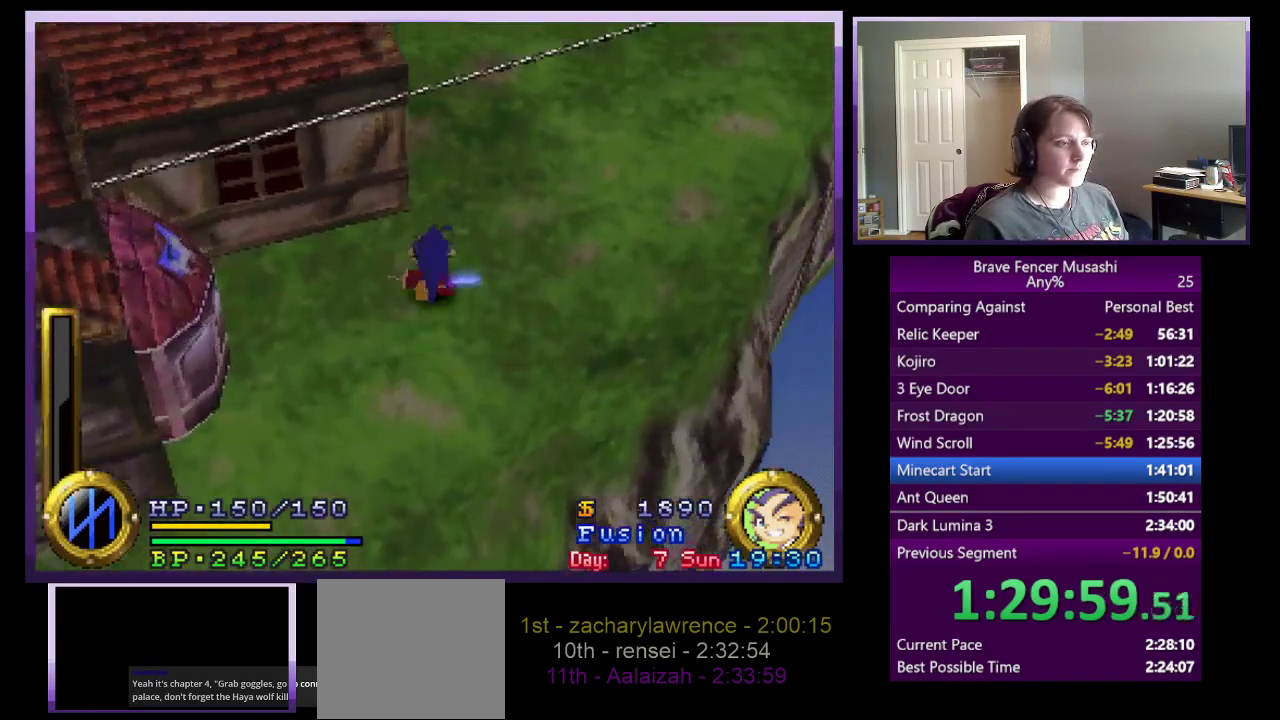
{"buttons": [], "left_stick": "up-right", "right_stick": "center", "events": [[33, "left_stick", "up"], [283, "left_stick", "up-right"]]}
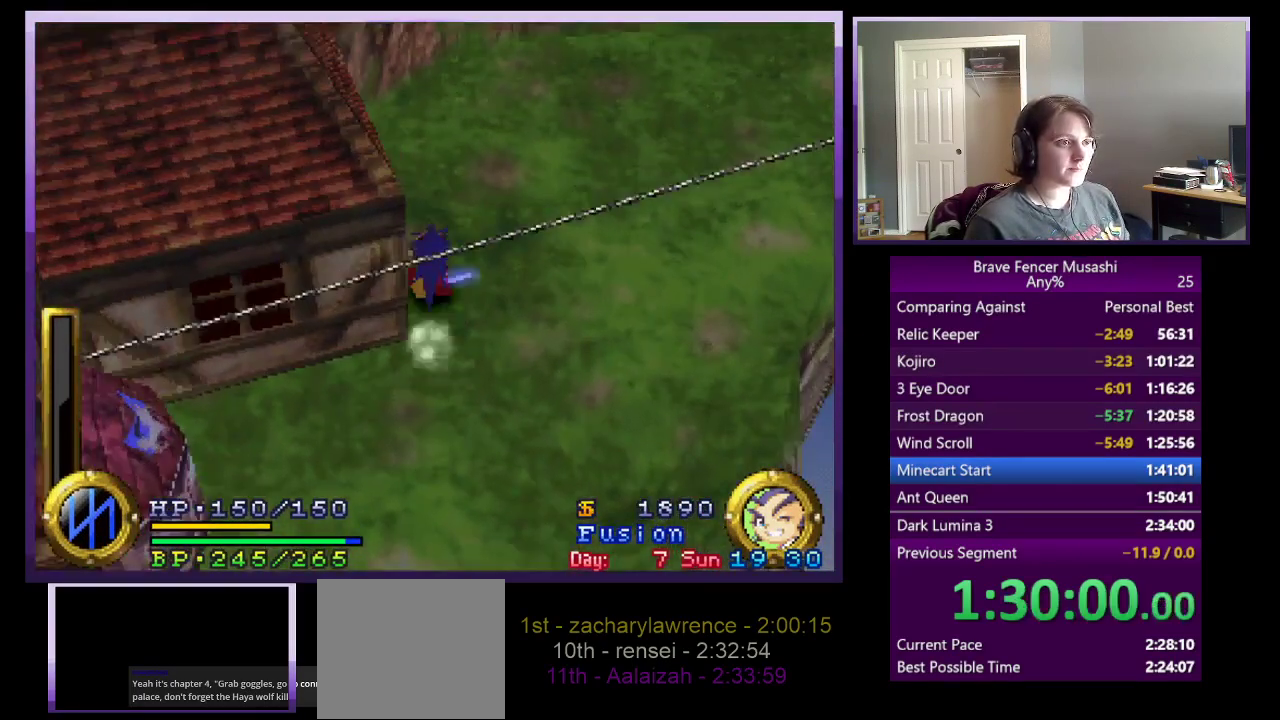
{"buttons": [], "left_stick": "up", "right_stick": "center", "events": [[67, "left_stick", "up"]]}
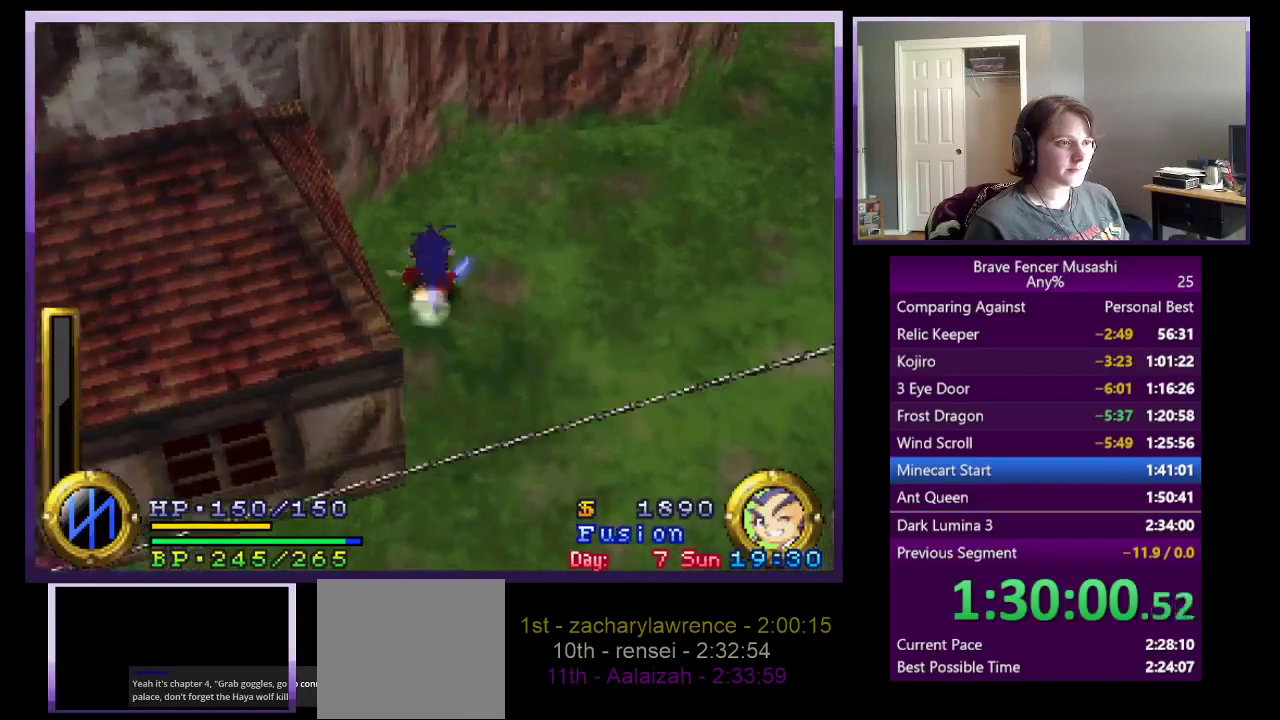
{"buttons": ["CROSS"], "left_stick": "up-left", "right_stick": "center", "events": [[183, "CROSS", "down"], [483, "left_stick", "up-left"]]}
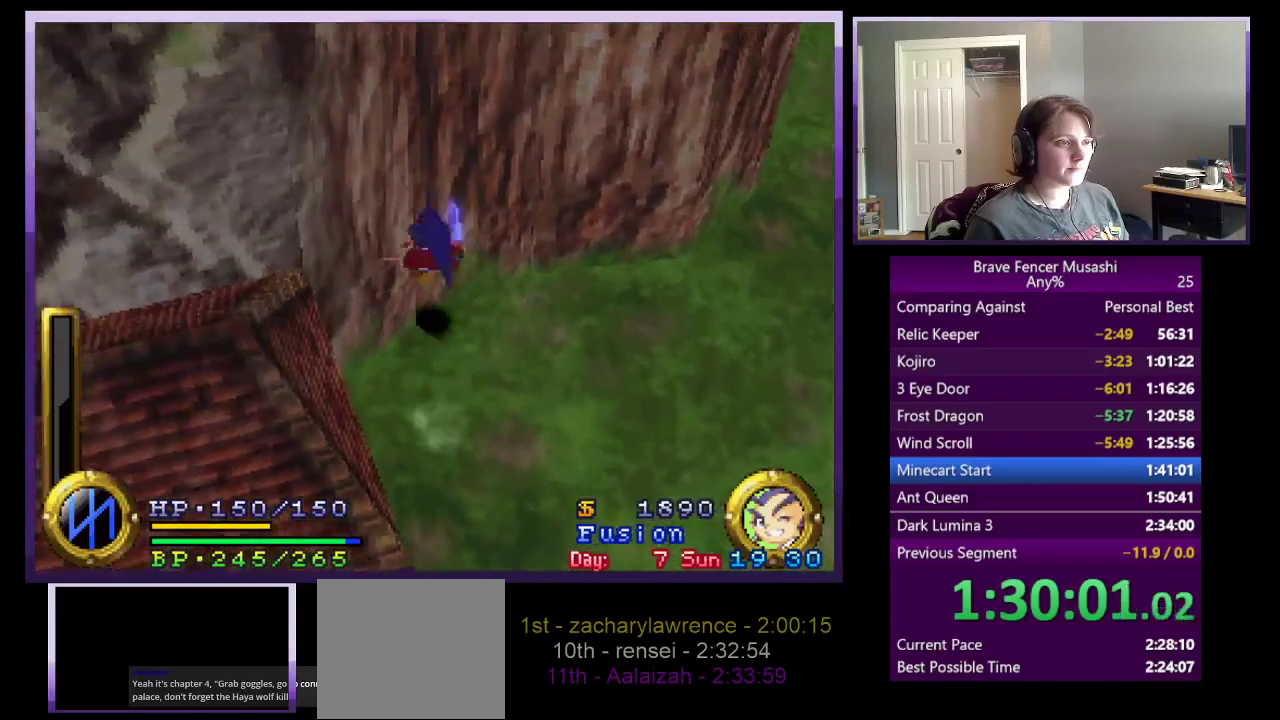
{"buttons": ["SQUARE"], "left_stick": "up-left", "right_stick": "center", "events": [[17, "CROSS", "up"], [100, "TRIANGLE", "down"], [283, "TRIANGLE", "up"], [400, "SQUARE", "down"]]}
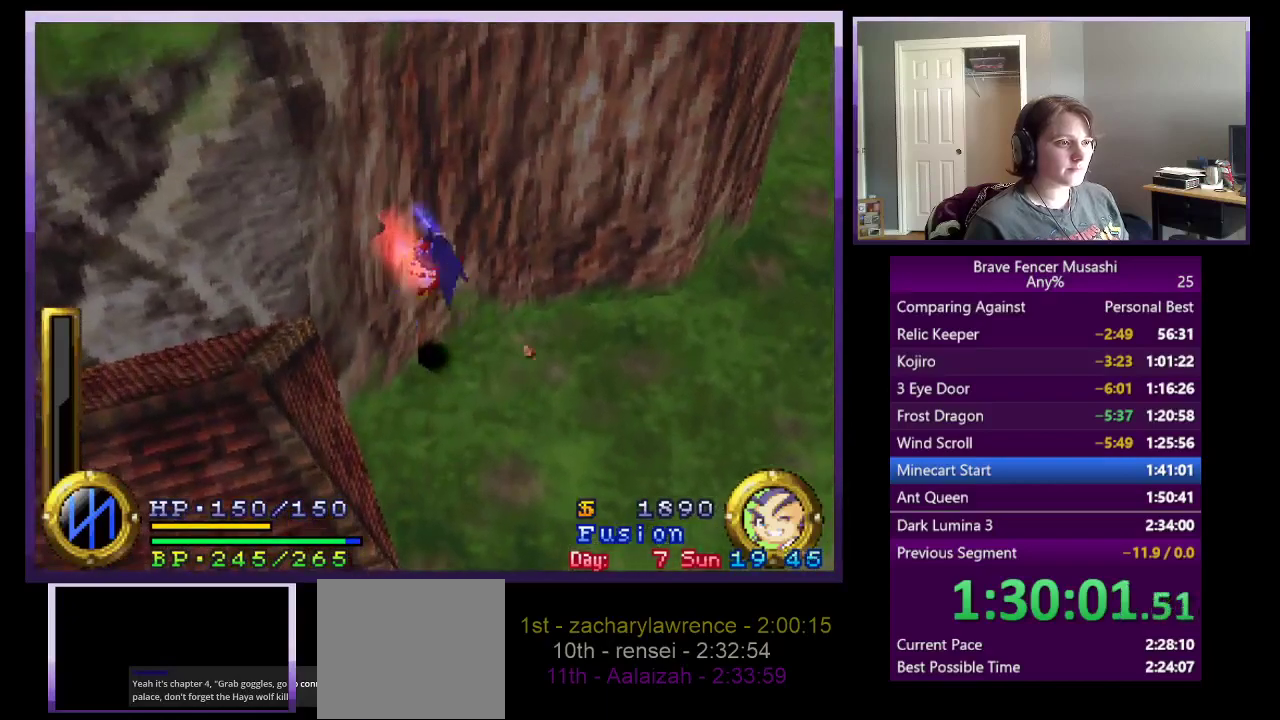
{"buttons": ["SQUARE"], "left_stick": "up-left", "right_stick": "center", "events": [[50, "SQUARE", "up"], [200, "TRIANGLE", "down"], [333, "TRIANGLE", "up"], [433, "SQUARE", "down"]]}
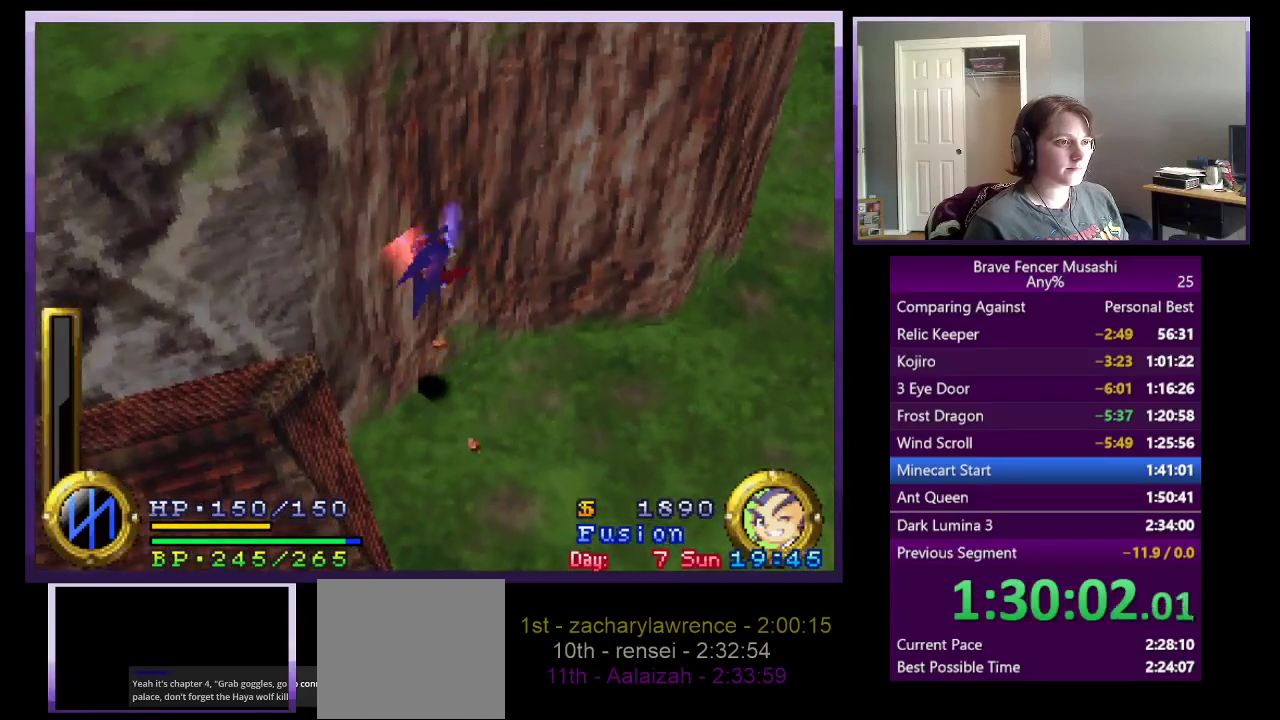
{"buttons": [], "left_stick": "up-left", "right_stick": "center", "events": [[33, "SQUARE", "up"], [183, "CROSS", "down"], [333, "CROSS", "up"], [417, "CROSS", "down"], [500, "CROSS", "up"]]}
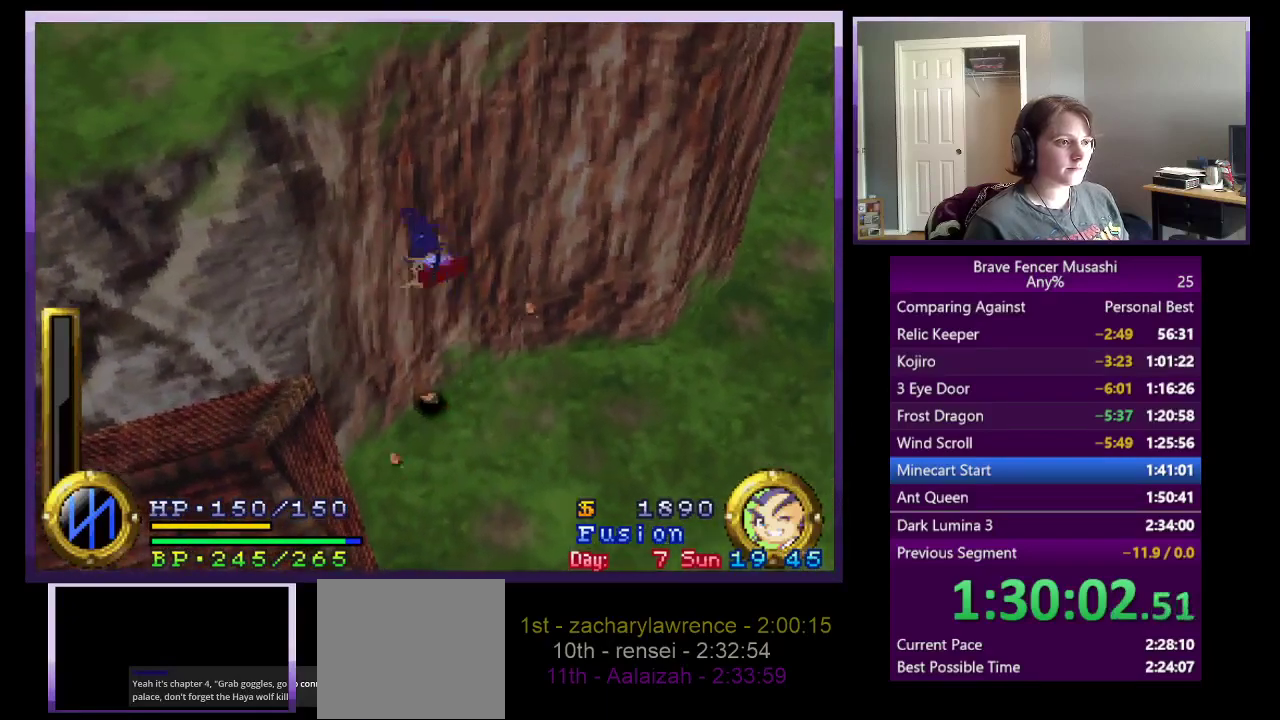
{"buttons": [], "left_stick": "up-left", "right_stick": "center", "events": [[67, "CROSS", "down"], [150, "CROSS", "up"], [217, "CROSS", "down"], [317, "CROSS", "up"], [383, "CROSS", "down"], [467, "CROSS", "up"]]}
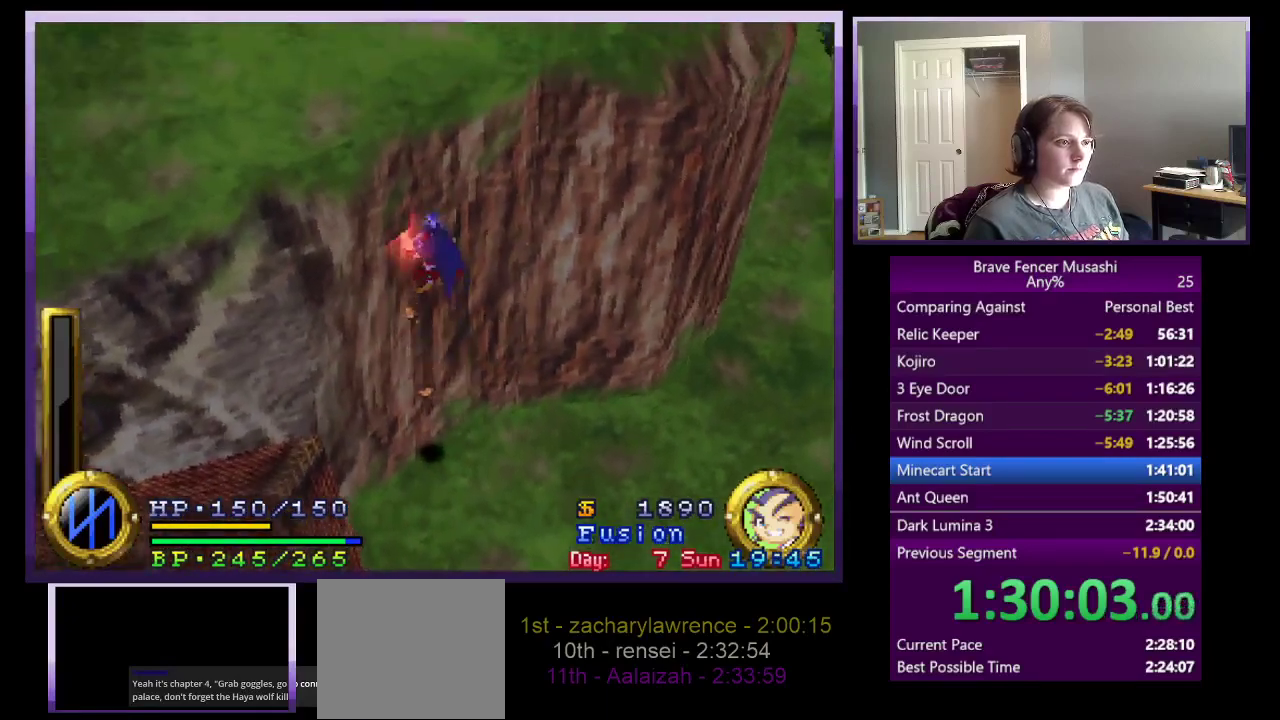
{"buttons": [], "left_stick": "up-left", "right_stick": "center", "events": [[33, "CROSS", "down"], [133, "CROSS", "up"], [200, "CROSS", "down"], [283, "CROSS", "up"], [350, "CROSS", "down"], [450, "CROSS", "up"]]}
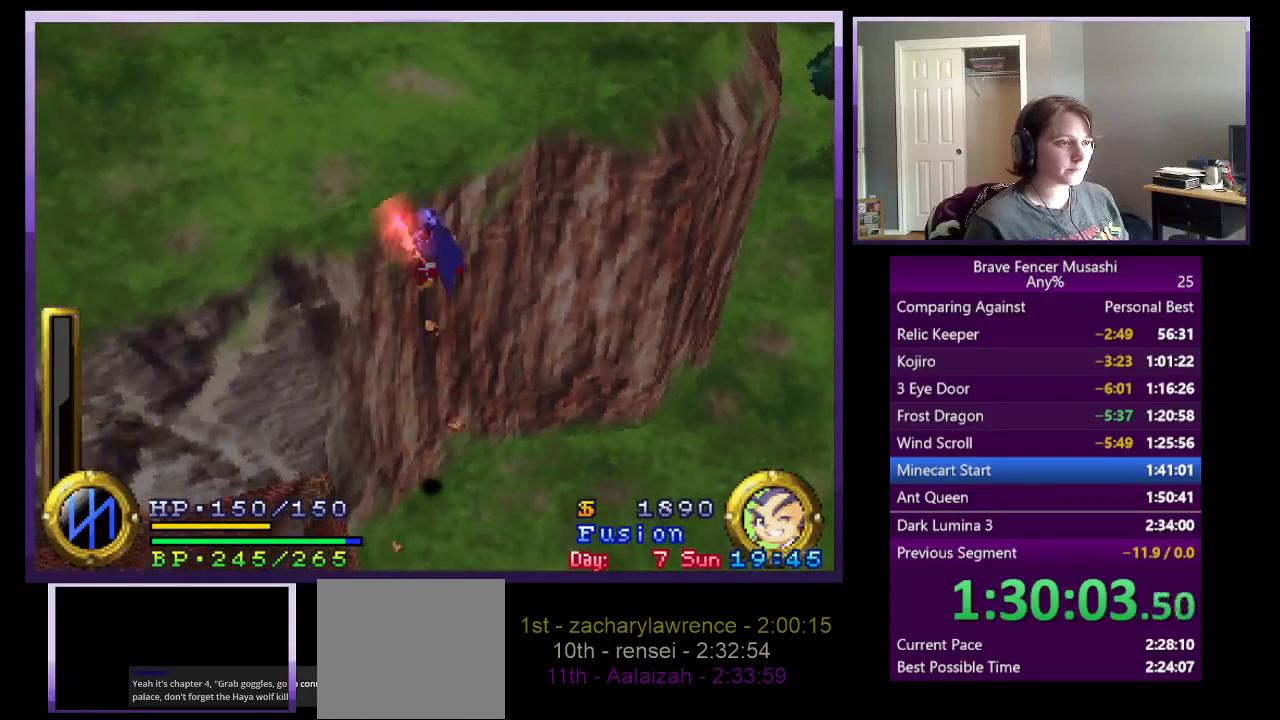
{"buttons": [], "left_stick": "up-left", "right_stick": "center", "events": [[17, "CROSS", "down"], [117, "CROSS", "up"], [183, "CROSS", "down"], [300, "CROSS", "up"], [350, "CROSS", "down"], [467, "CROSS", "up"]]}
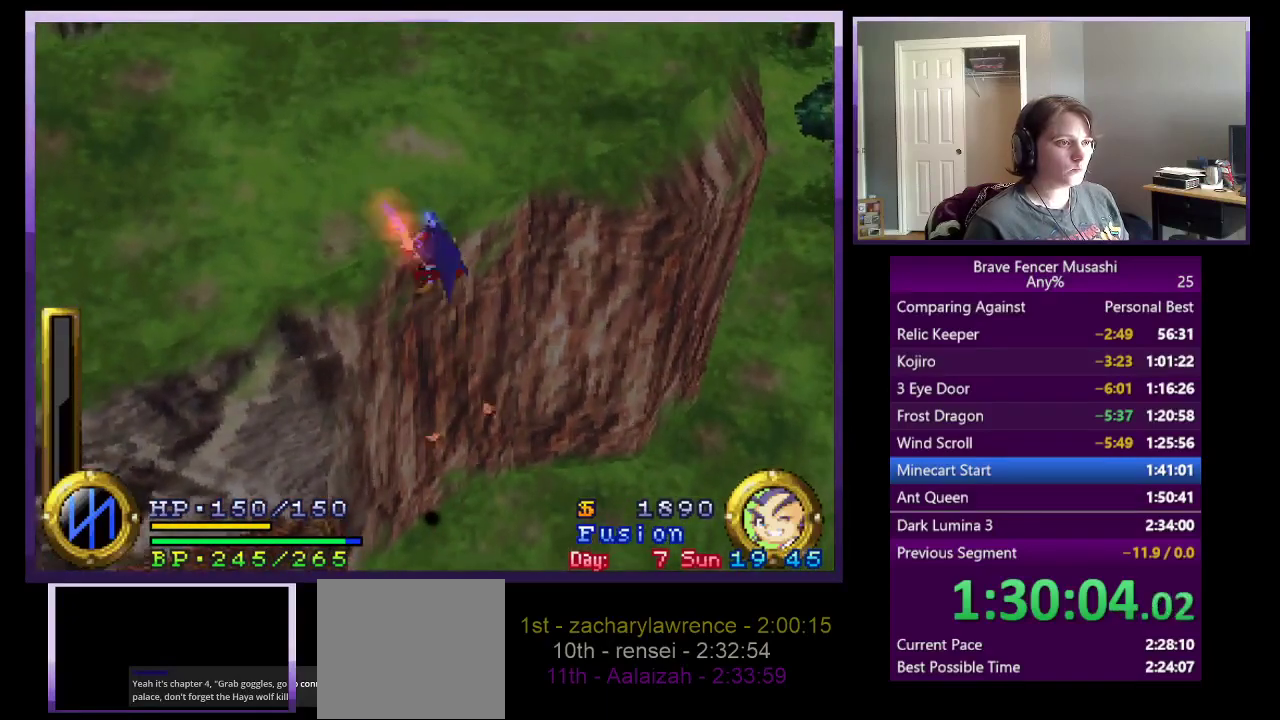
{"buttons": [], "left_stick": "up-left", "right_stick": "center", "events": [[33, "CROSS", "down"], [150, "CROSS", "up"], [200, "CROSS", "down"], [317, "CROSS", "up"], [367, "CROSS", "down"], [467, "CROSS", "up"]]}
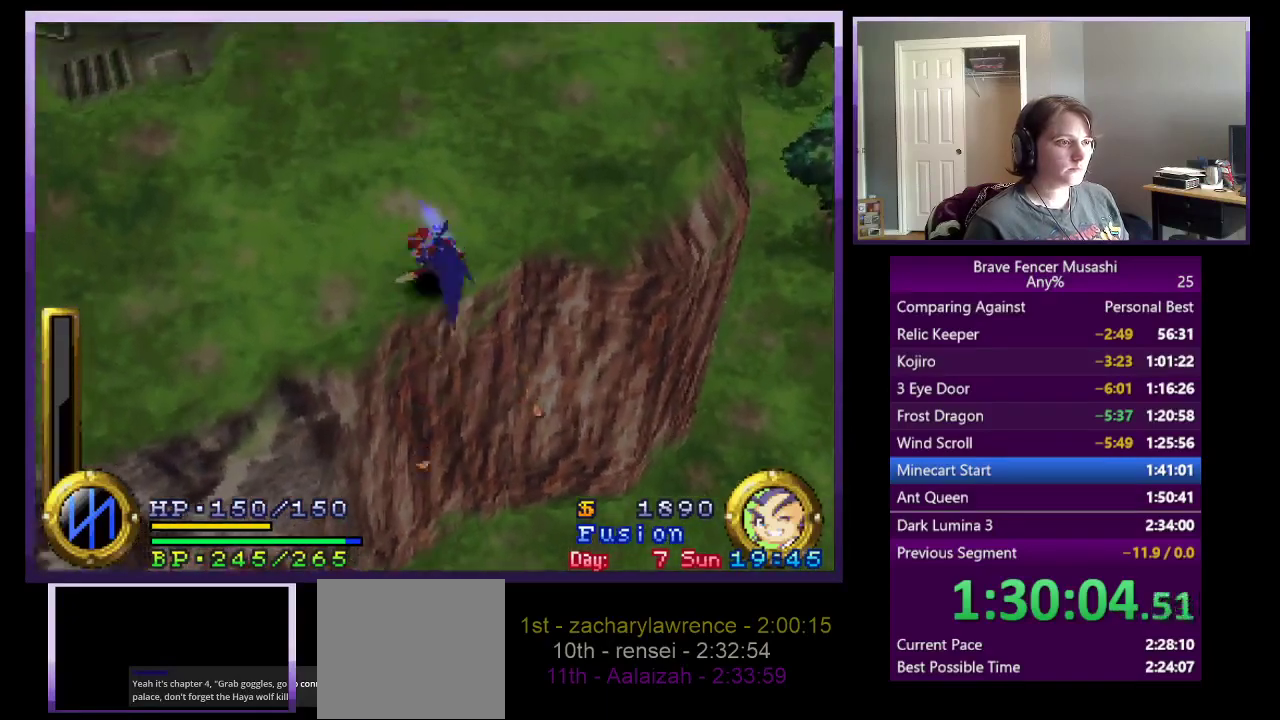
{"buttons": [], "left_stick": "up-left", "right_stick": "center", "events": [[50, "CROSS", "down"], [217, "CROSS", "up"]]}
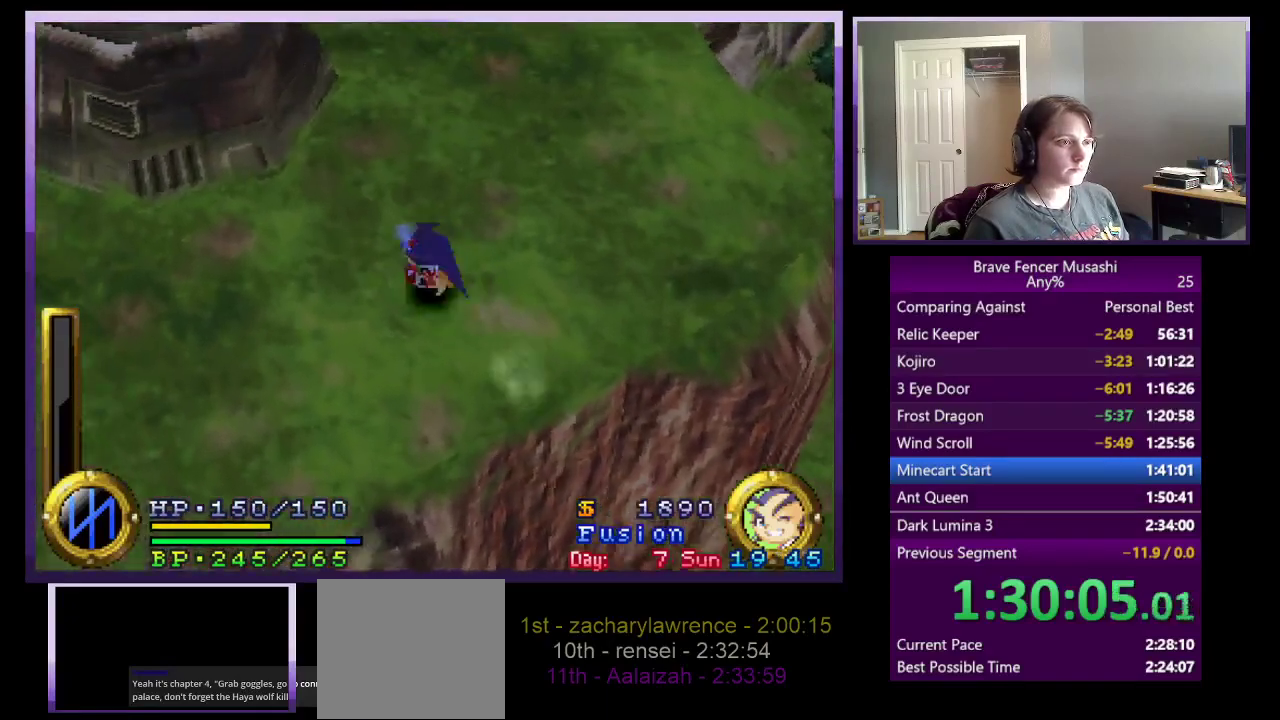
{"buttons": ["CROSS"], "left_stick": "up-left", "right_stick": "center", "events": [[417, "CROSS", "down"]]}
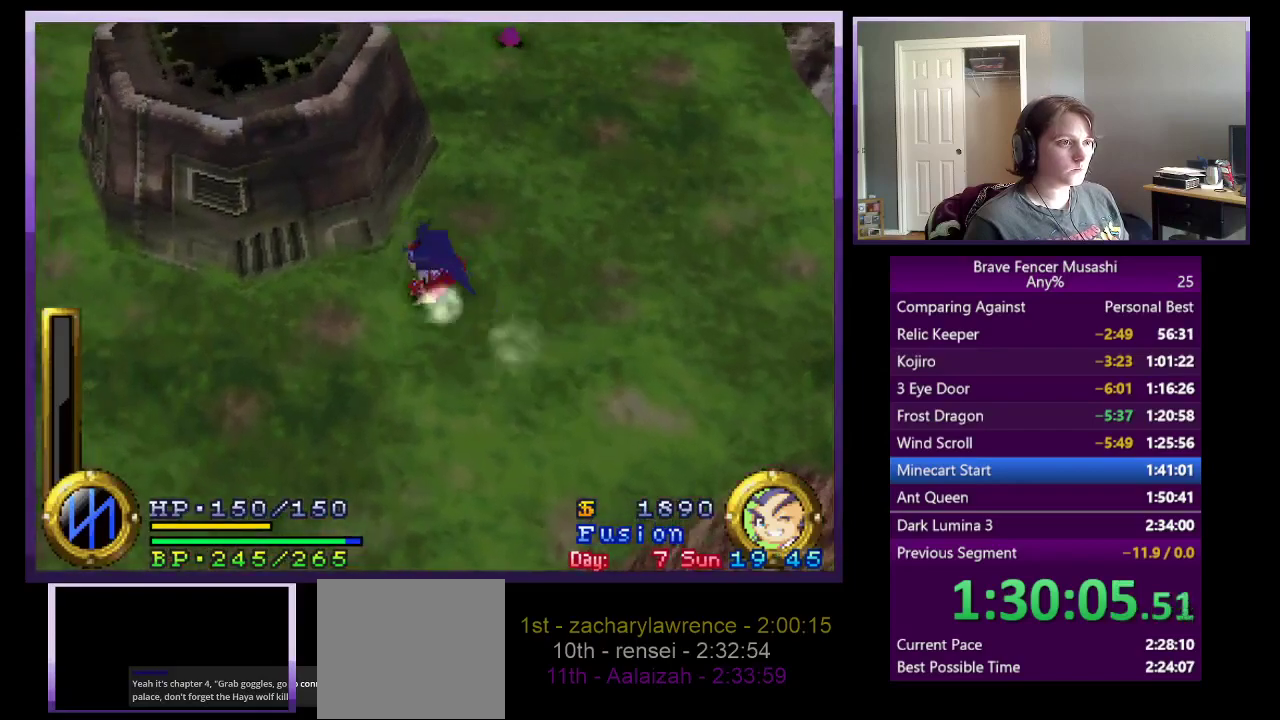
{"buttons": ["CROSS"], "left_stick": "up-left", "right_stick": "center", "events": [[167, "CROSS", "up"], [267, "CROSS", "down"]]}
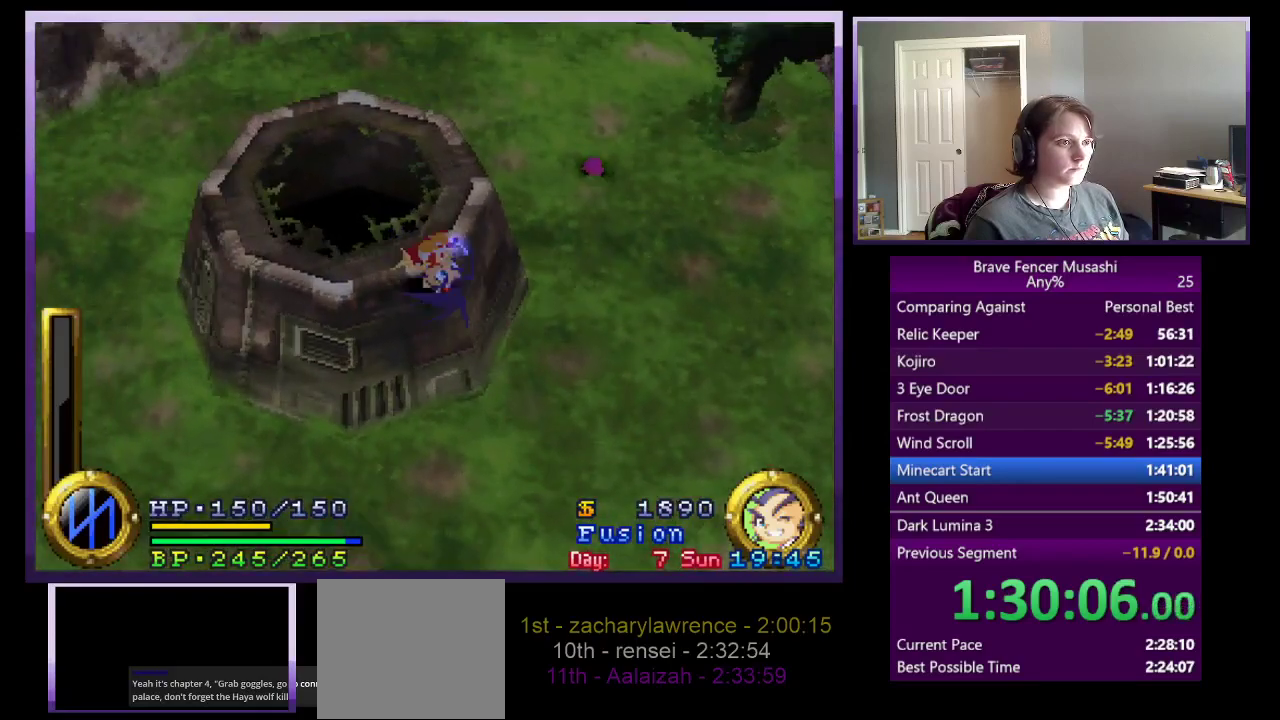
{"buttons": [], "left_stick": "center", "right_stick": "center", "events": [[267, "CROSS", "up"], [417, "left_stick", "center"]]}